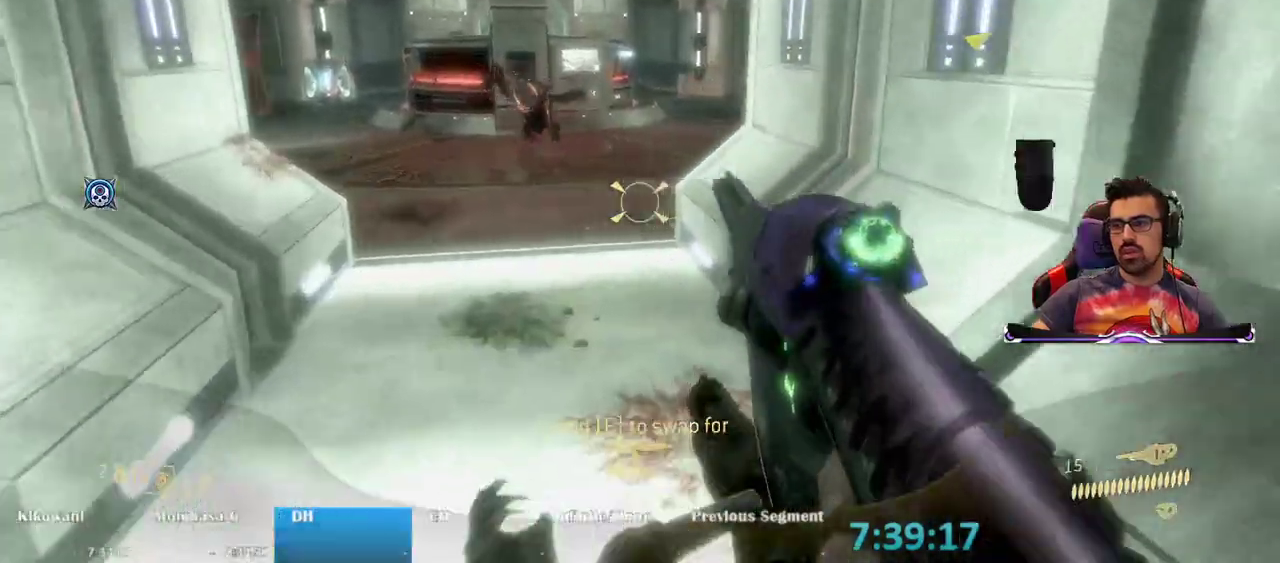
Gameplay with keyboard and mouse; each line is a JSON object with the keys and mouse buttons held at the frame after it. "events" lists presses ("down") and releases ("up") of "1", "2", "3", "4", "5", "a", "alt", "c", "caps_lock", "ctrl", "d", "e", "f", "g", "q", "r", "s", "shift", "space", "t", "tab", "v", "w", "x", "z", "mouse_left", "mouse_wheel" and "mouse_right" between this image and that frame as [ms after this image, input, new state], when the widget could be followed in between. "mouse_left", "mouse_wheel", "mouse_right" = the "left", "wheel", "right" buttons of the "mouse" list. No other keys are recorded. "wheel" means that the mouse wheel is clicked or scrolled. Not read: mouse_move.
{"keys": ["w"], "mouse": ["left"], "events": [[450, "mouse_left", "down"]]}
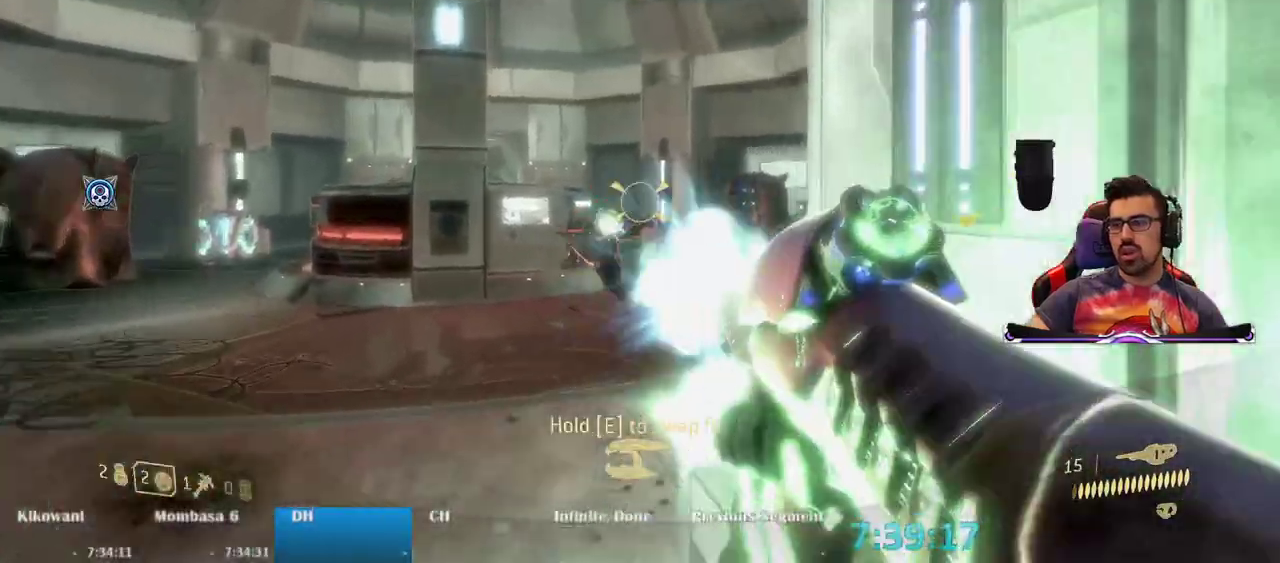
{"keys": ["w"], "mouse": [], "events": [[33, "mouse_left", "up"]]}
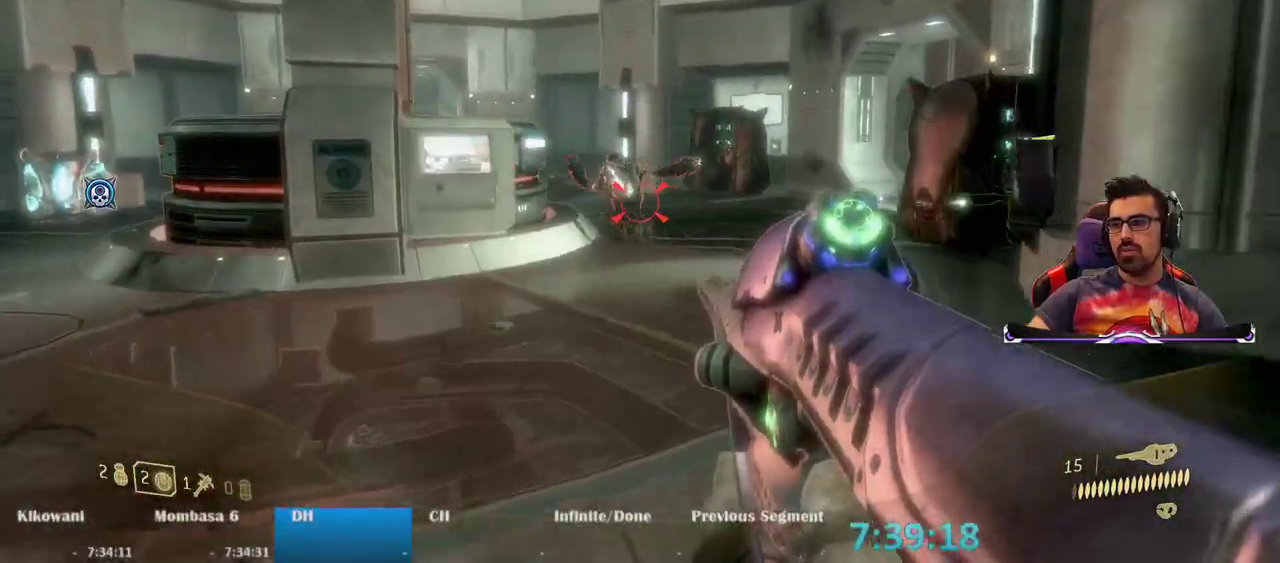
{"keys": ["w"], "mouse": [], "events": [[100, "d", "down"], [383, "d", "up"]]}
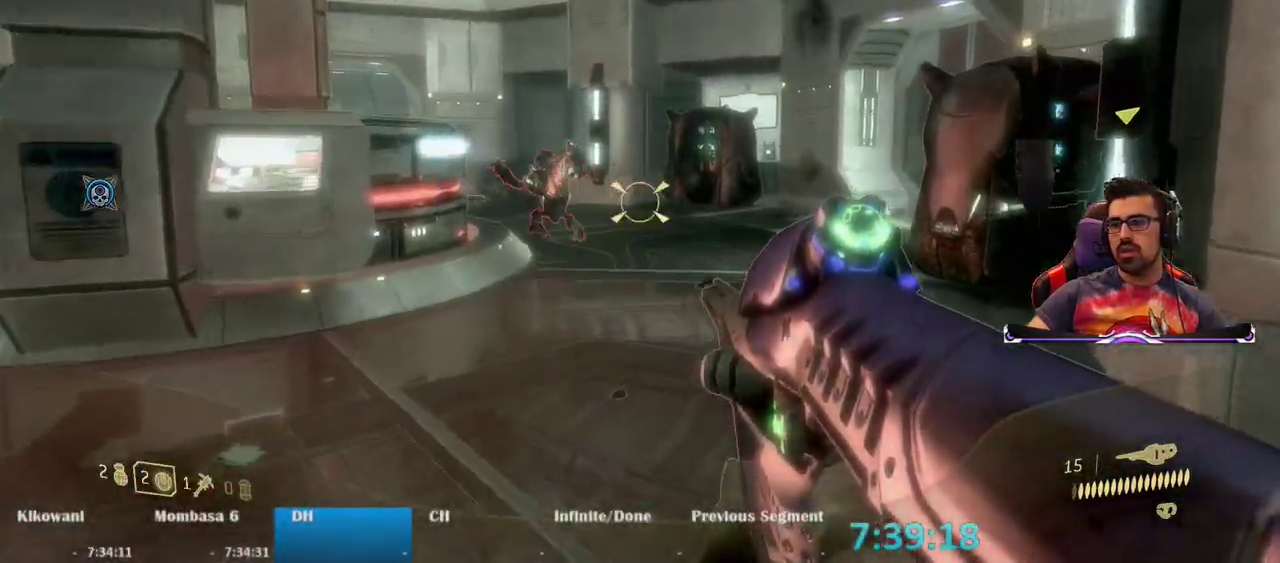
{"keys": ["w"], "mouse": [], "events": [[33, "space", "down"], [267, "space", "up"]]}
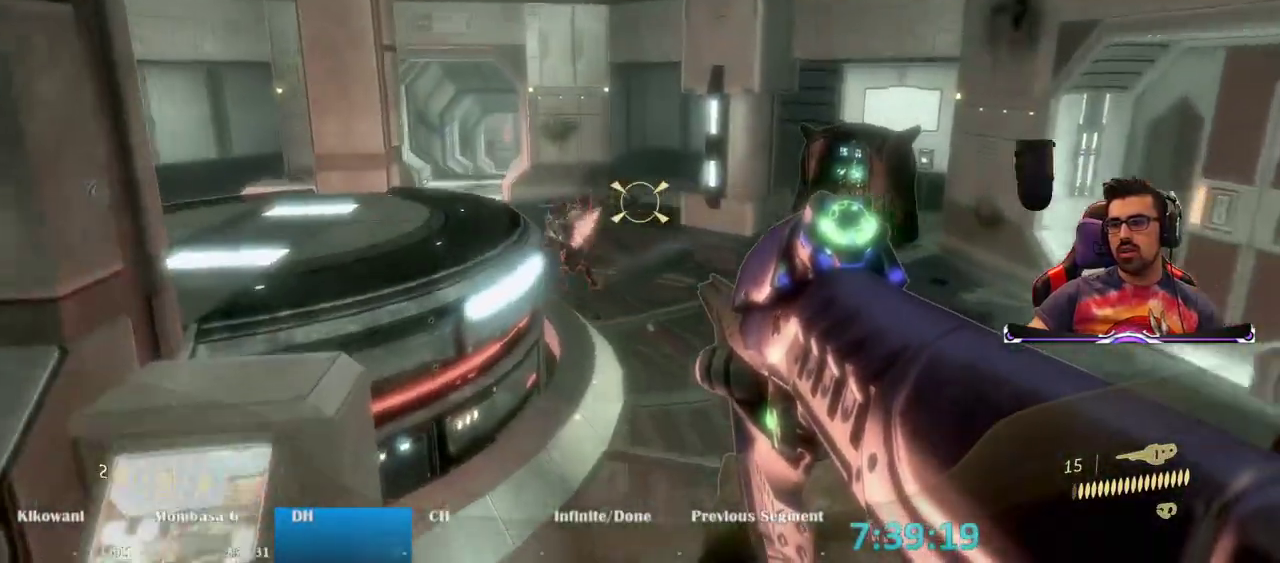
{"keys": ["d", "w"], "mouse": ["left"], "events": [[367, "d", "down"], [417, "mouse_left", "down"]]}
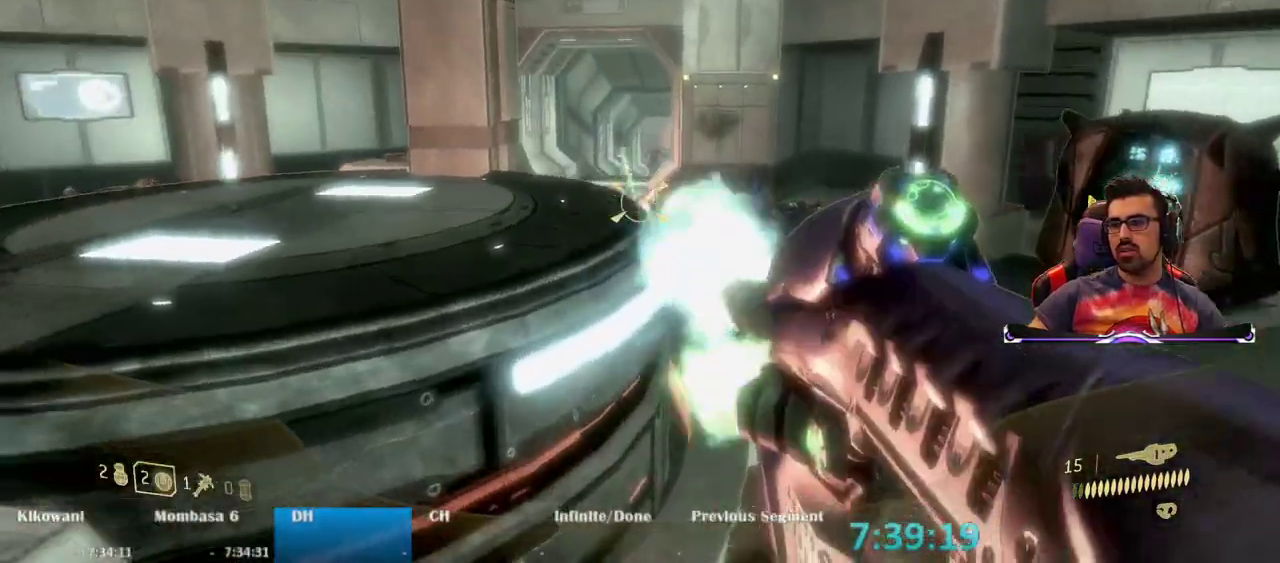
{"keys": ["d", "w"], "mouse": [], "events": [[17, "mouse_left", "up"]]}
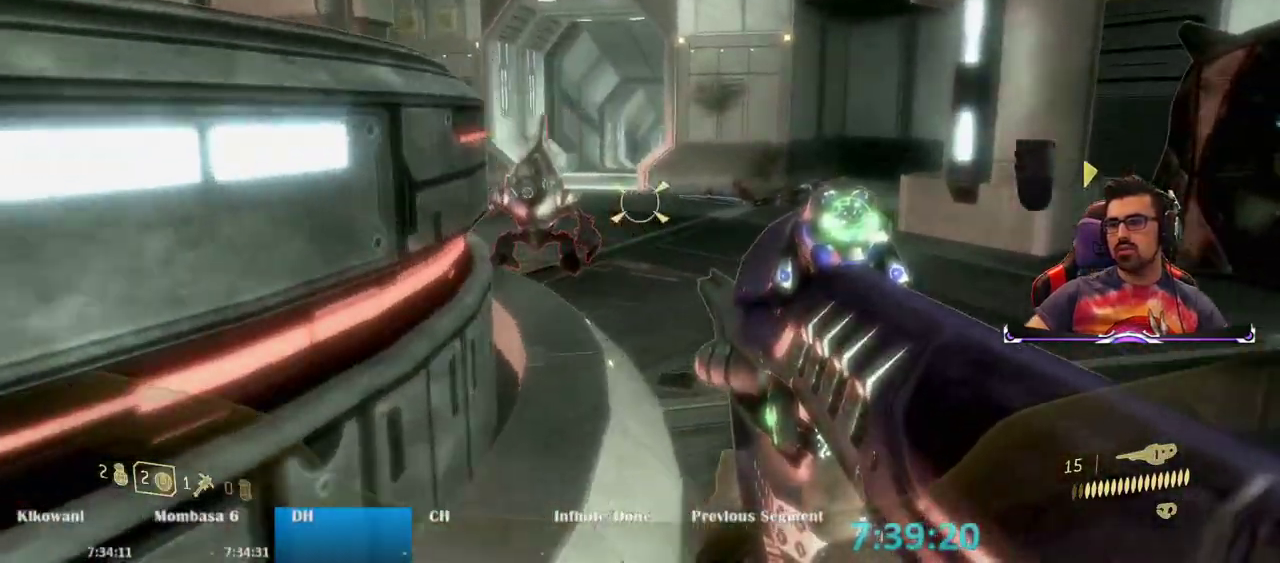
{"keys": ["w"], "mouse": [], "events": [[283, "d", "up"], [350, "mouse_left", "down"], [450, "mouse_left", "up"]]}
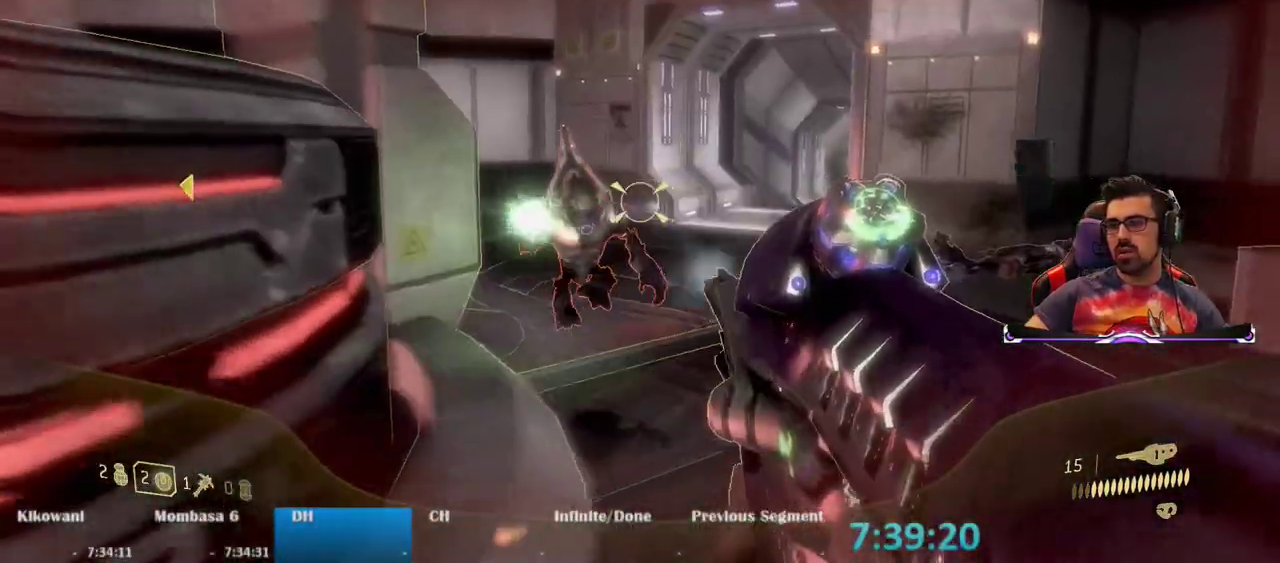
{"keys": ["d", "w"], "mouse": [], "events": [[133, "d", "down"], [233, "mouse_left", "down"], [417, "mouse_left", "up"]]}
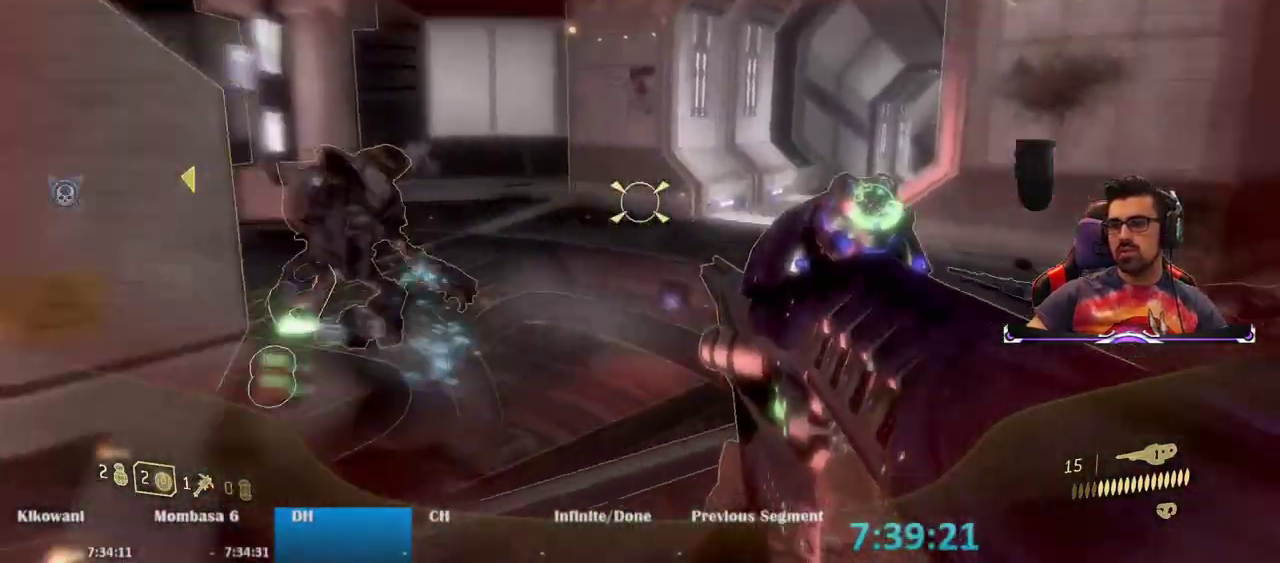
{"keys": ["w"], "mouse": [], "events": [[433, "d", "up"]]}
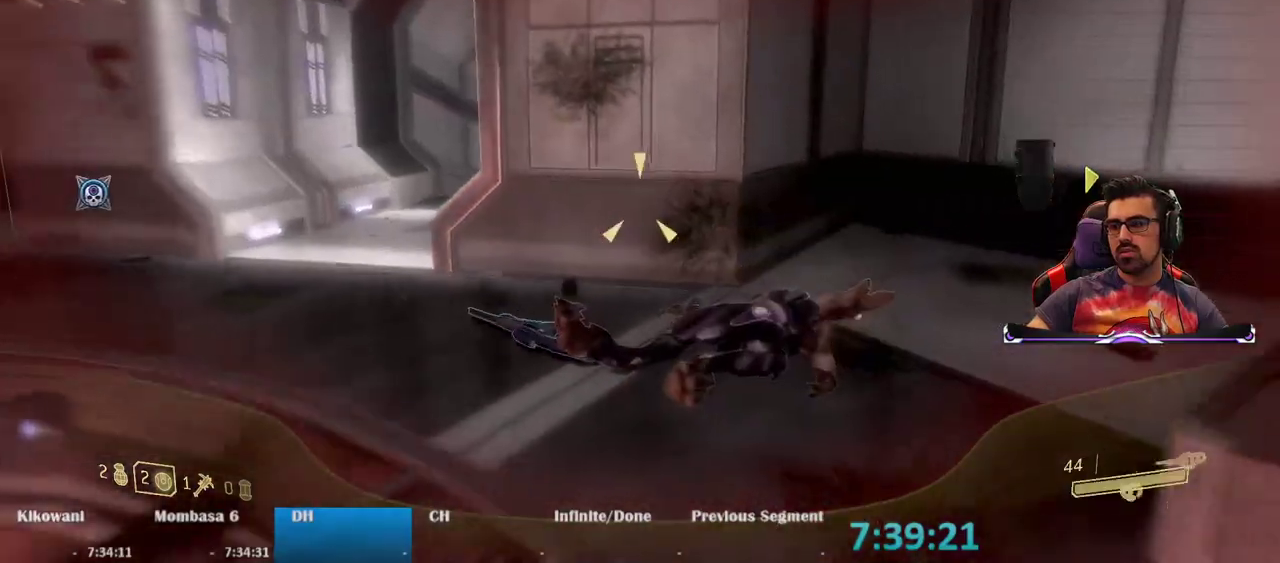
{"keys": ["w"], "mouse": ["left"], "events": [[217, "mouse_left", "down"]]}
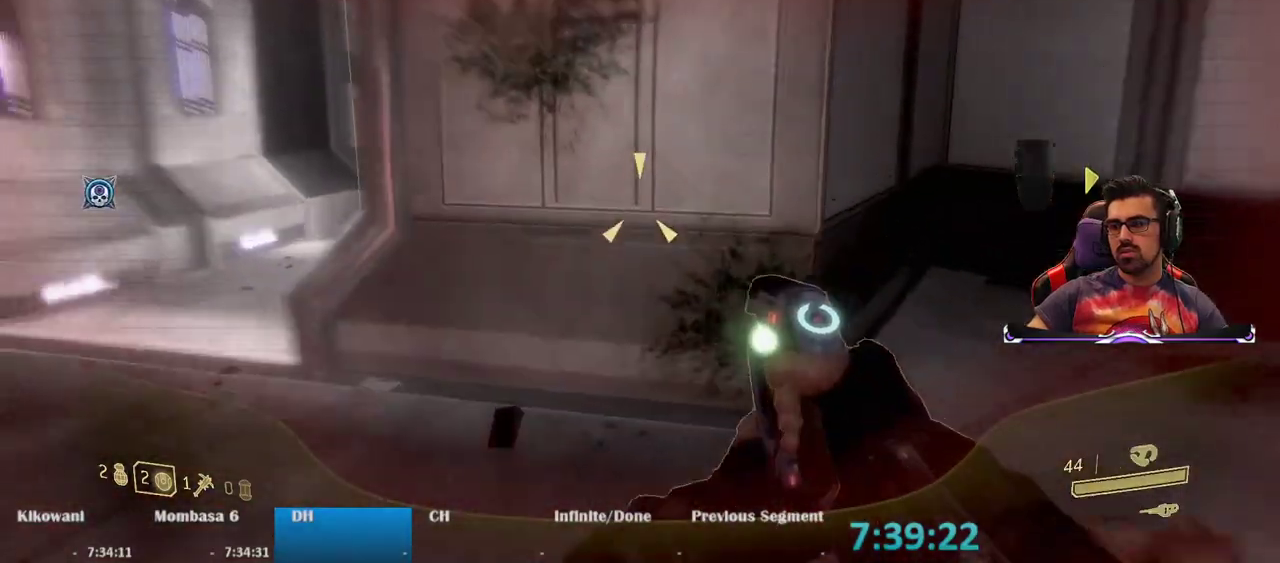
{"keys": ["a"], "mouse": ["left"], "events": [[83, "a", "down"], [467, "w", "up"]]}
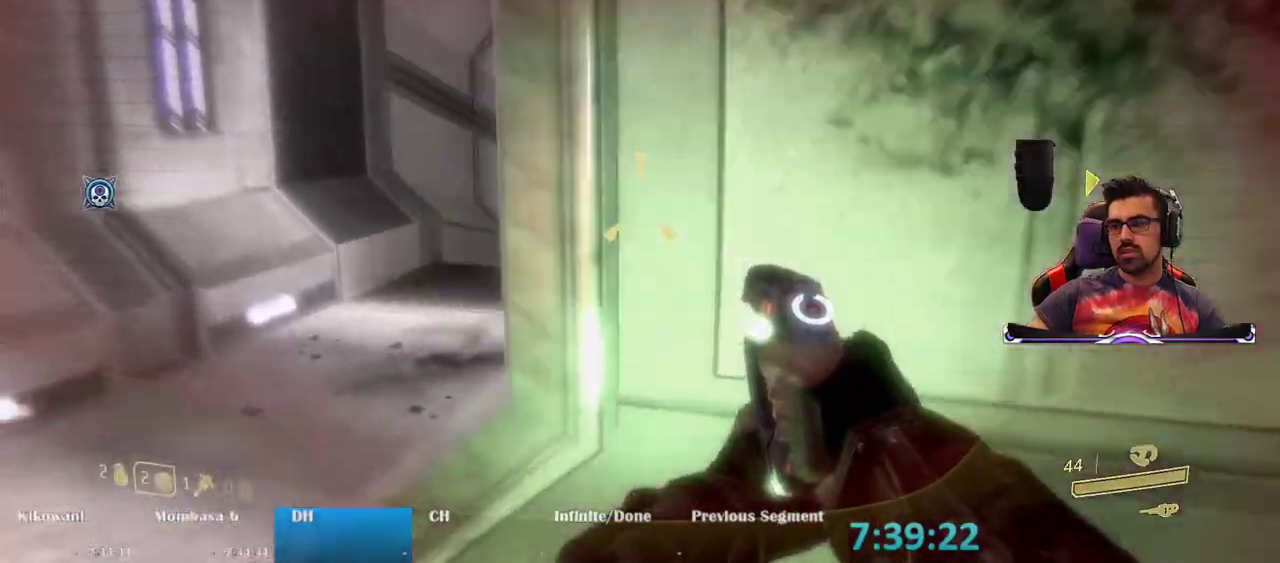
{"keys": ["w"], "mouse": ["left"], "events": [[50, "w", "down"], [383, "a", "up"]]}
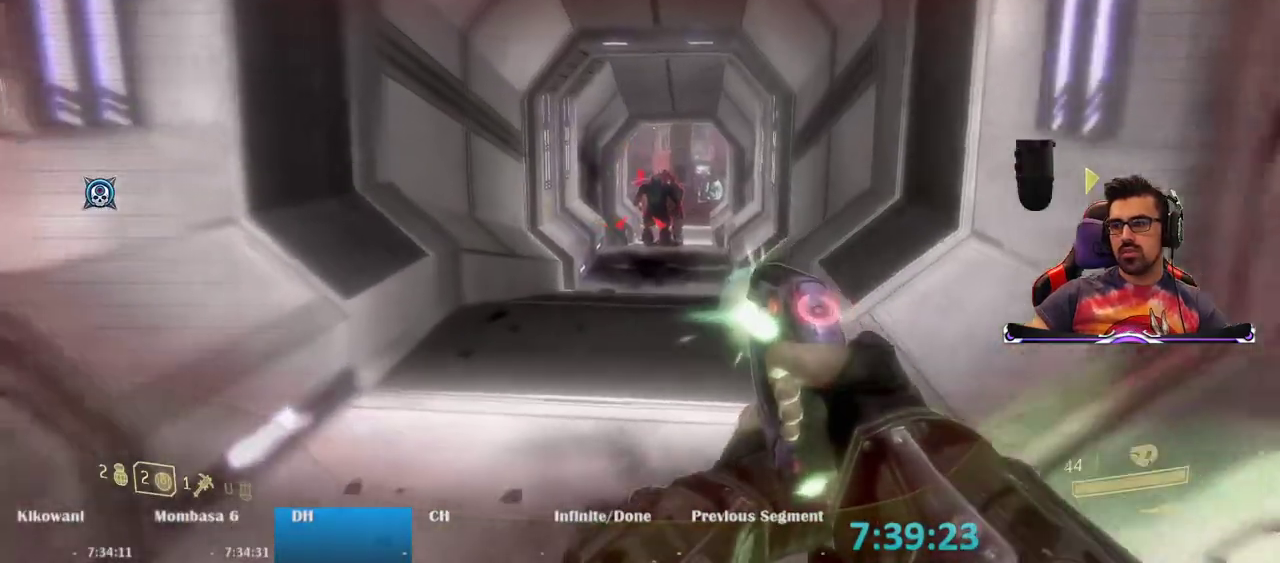
{"keys": [], "mouse": [], "events": [[67, "w", "up"], [167, "a", "down"], [217, "a", "up"], [217, "mouse_left", "up"], [217, "s", "down"], [450, "s", "up"]]}
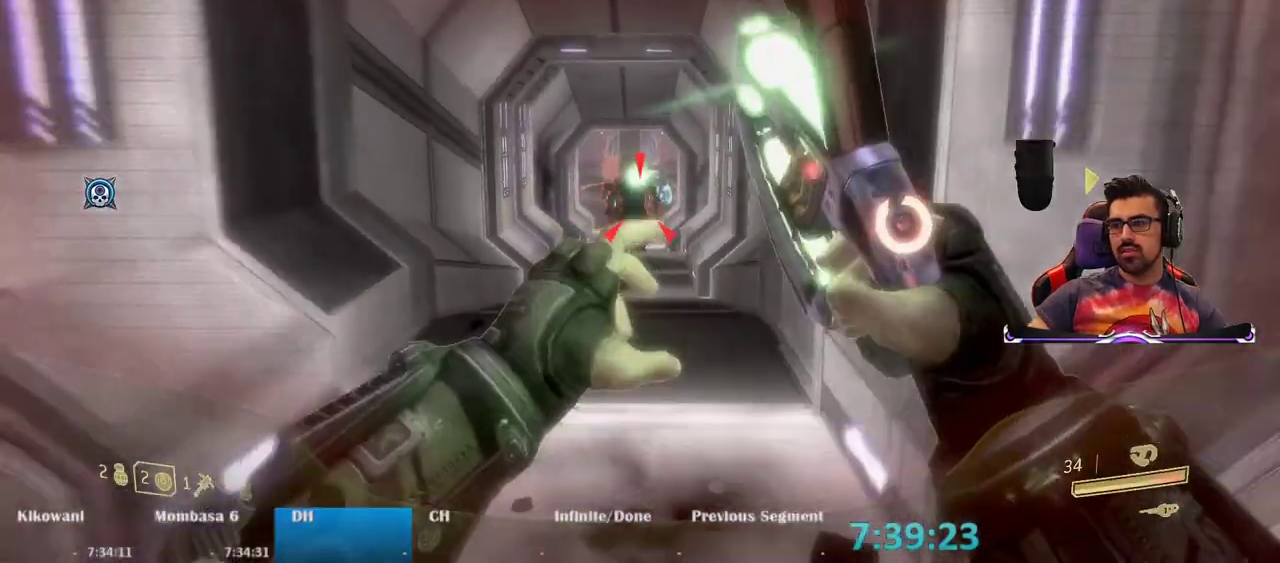
{"keys": ["w"], "mouse": [], "events": [[133, "w", "down"], [367, "f", "down"], [467, "f", "up"]]}
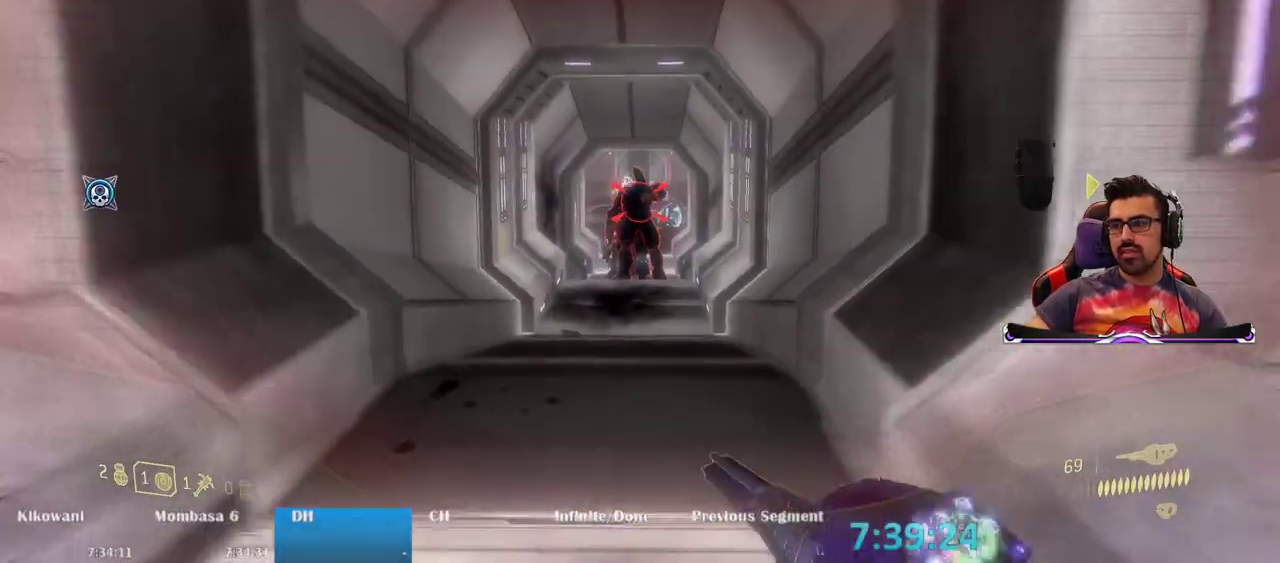
{"keys": ["s"], "mouse": [], "events": [[17, "w", "up"], [150, "s", "down"]]}
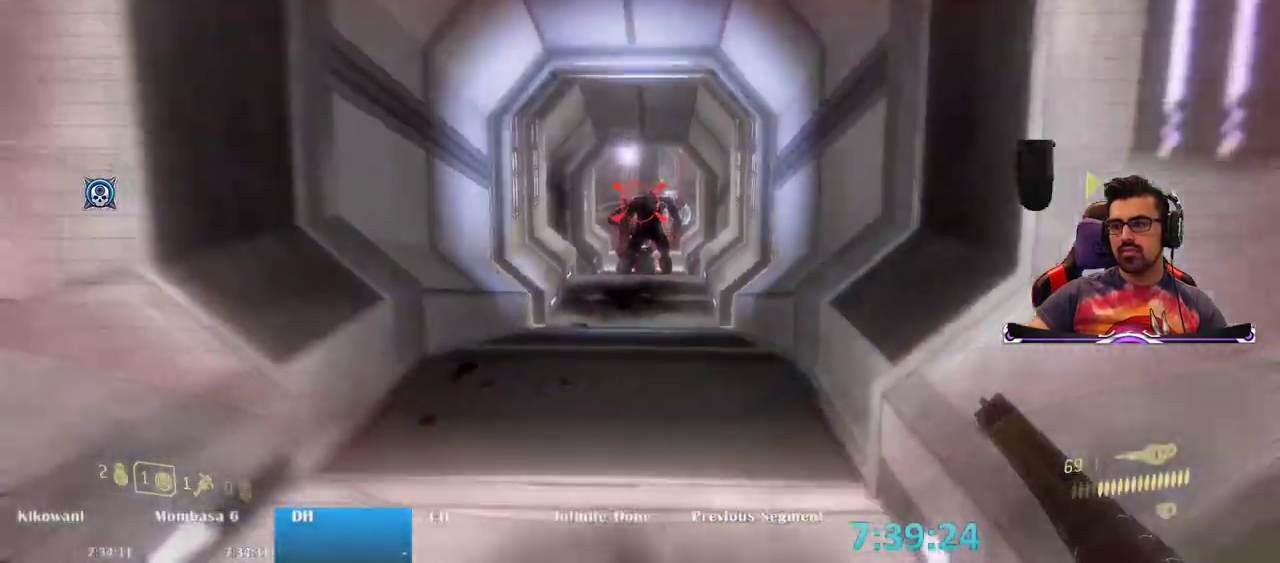
{"keys": ["s"], "mouse": [], "events": []}
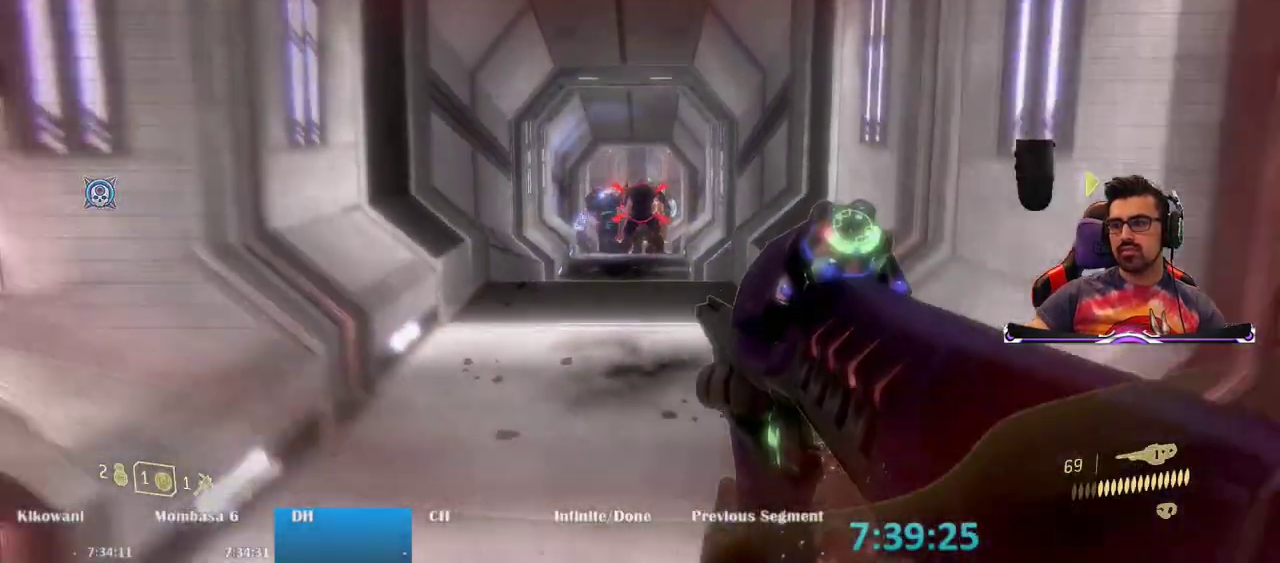
{"keys": ["a"], "mouse": ["left"], "events": [[183, "s", "up"], [417, "a", "down"], [417, "mouse_left", "down"]]}
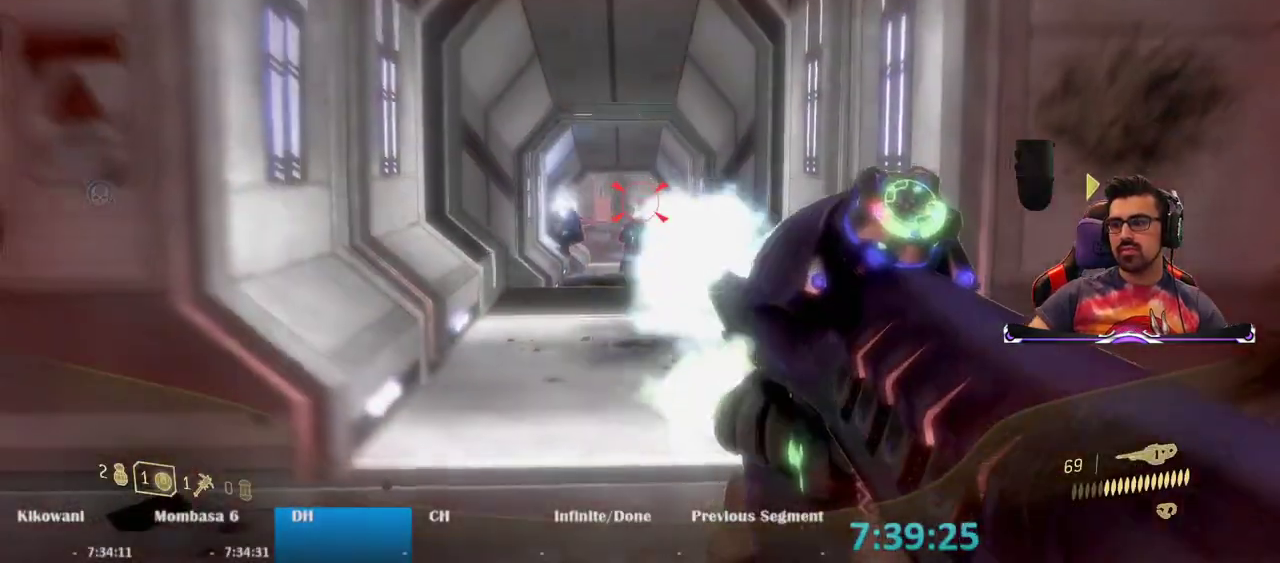
{"keys": ["d", "w"], "mouse": [], "events": [[17, "a", "up"], [17, "mouse_left", "up"], [17, "w", "down"], [383, "mouse_left", "down"], [433, "d", "down"], [483, "mouse_left", "up"]]}
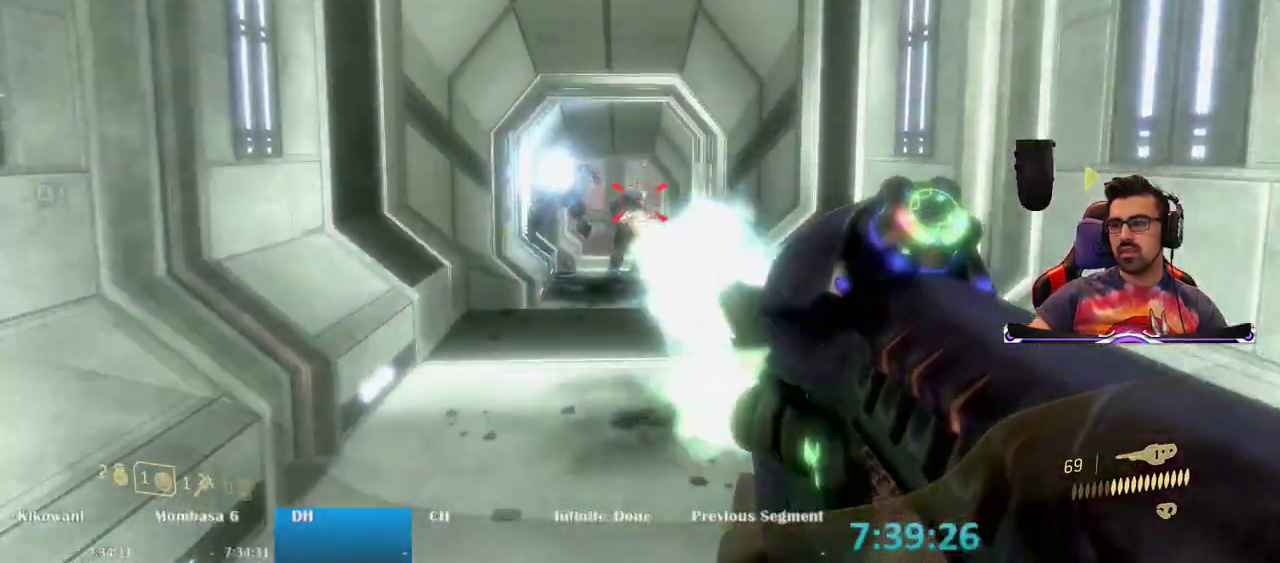
{"keys": ["a", "w"], "mouse": ["left"], "events": [[67, "d", "up"], [100, "mouse_left", "down"], [217, "mouse_left", "up"], [267, "a", "down"], [300, "mouse_left", "down"], [400, "mouse_left", "up"], [450, "mouse_left", "down"]]}
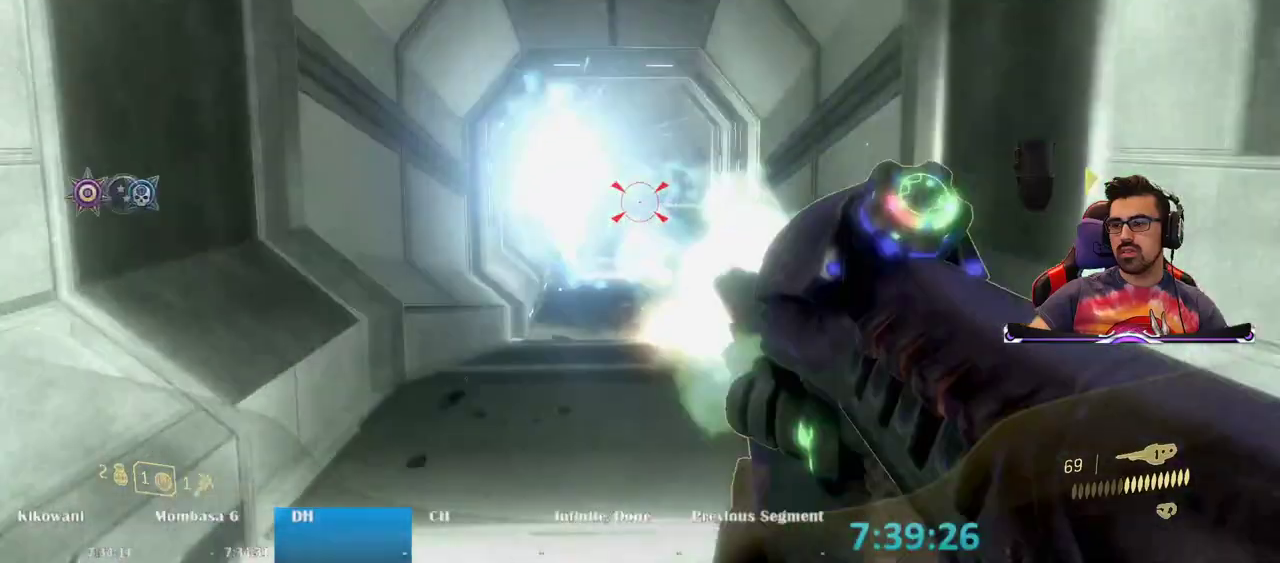
{"keys": [], "mouse": [], "events": [[83, "mouse_left", "up"], [133, "mouse_left", "down"], [183, "a", "up"], [233, "mouse_left", "up"], [367, "w", "up"]]}
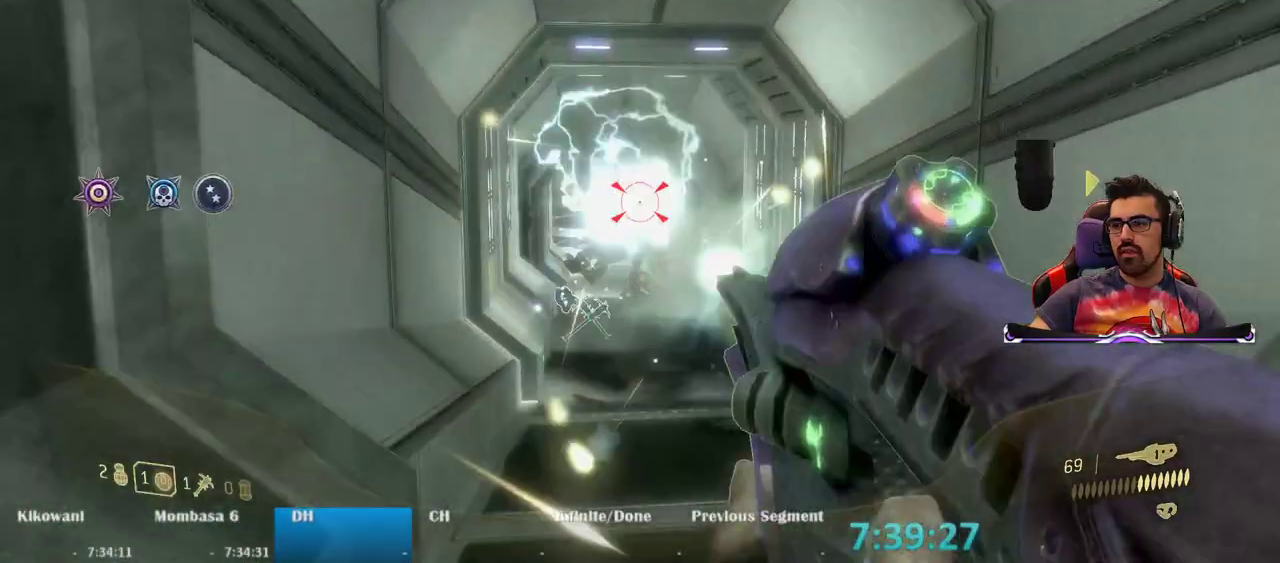
{"keys": ["w"], "mouse": ["left"], "events": [[100, "d", "down"], [100, "mouse_left", "down"], [200, "d", "up"], [200, "mouse_left", "up"], [300, "mouse_left", "down"], [383, "mouse_left", "up"], [383, "w", "down"], [483, "mouse_left", "down"]]}
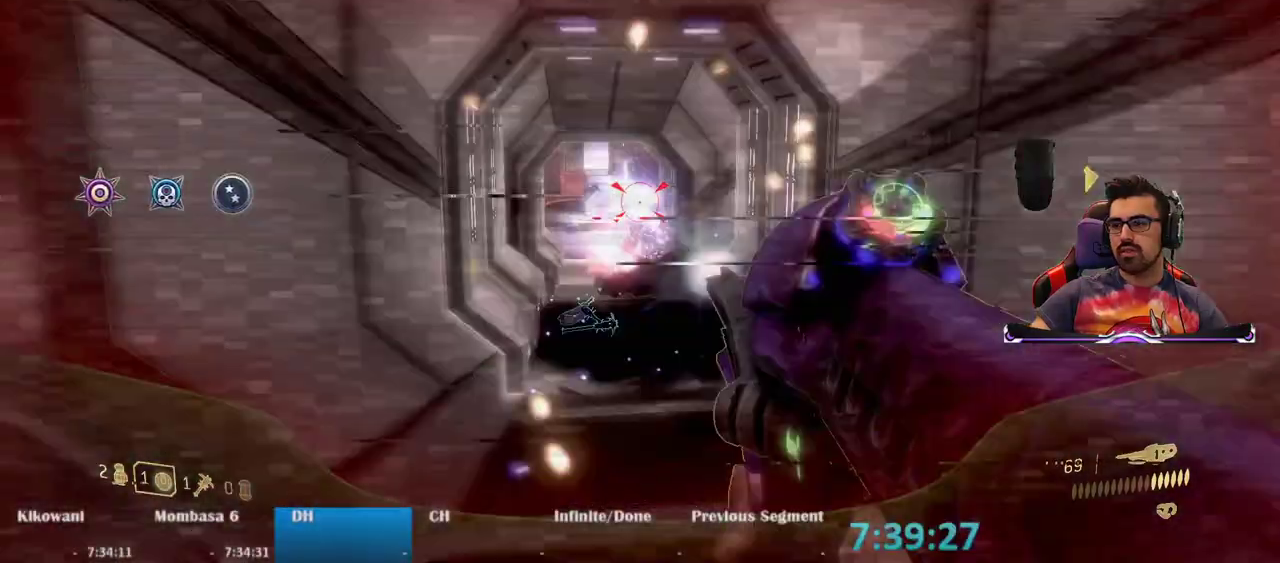
{"keys": ["w"], "mouse": [], "events": [[67, "mouse_left", "up"], [167, "mouse_left", "down"], [217, "d", "down"], [267, "mouse_left", "up"], [350, "mouse_left", "down"], [450, "mouse_left", "up"], [500, "d", "up"]]}
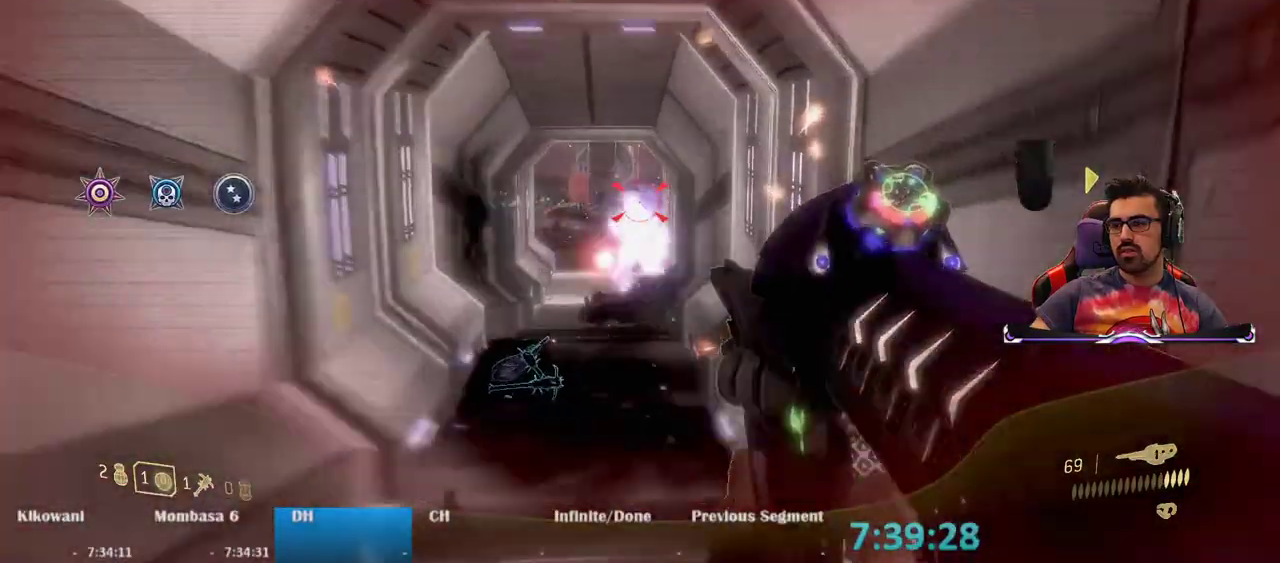
{"keys": ["w"], "mouse": ["left"], "events": [[33, "mouse_left", "down"], [133, "mouse_left", "up"], [233, "mouse_left", "down"], [317, "mouse_left", "up"], [417, "mouse_left", "down"]]}
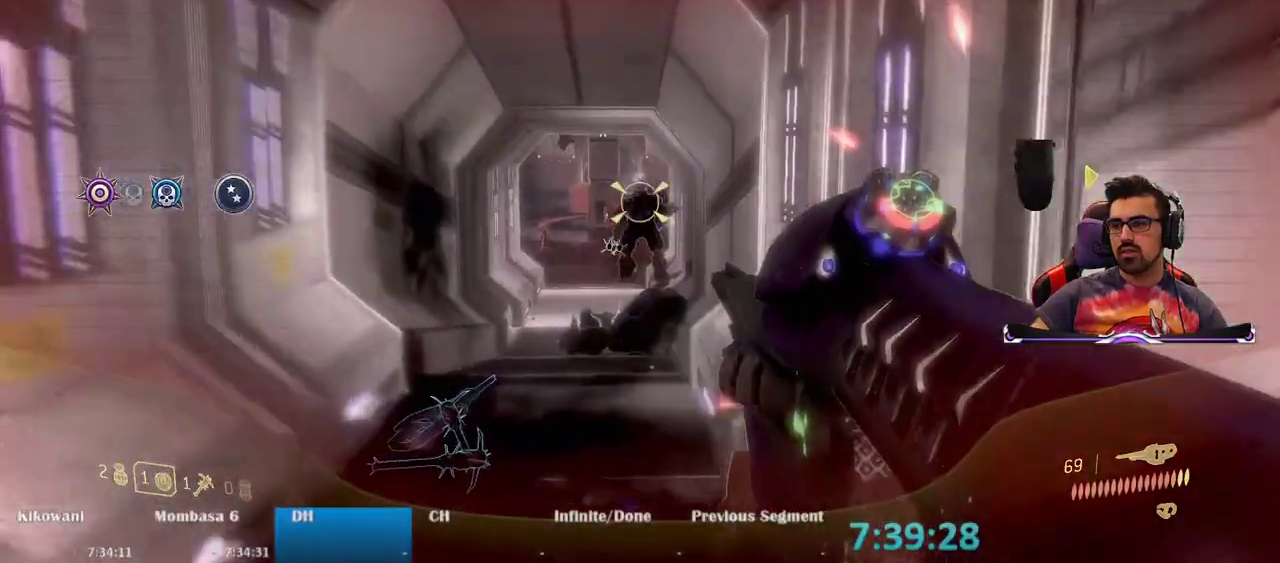
{"keys": ["a", "w"], "mouse": [], "events": [[17, "mouse_left", "up"], [200, "a", "down"], [283, "r", "down"], [433, "r", "up"]]}
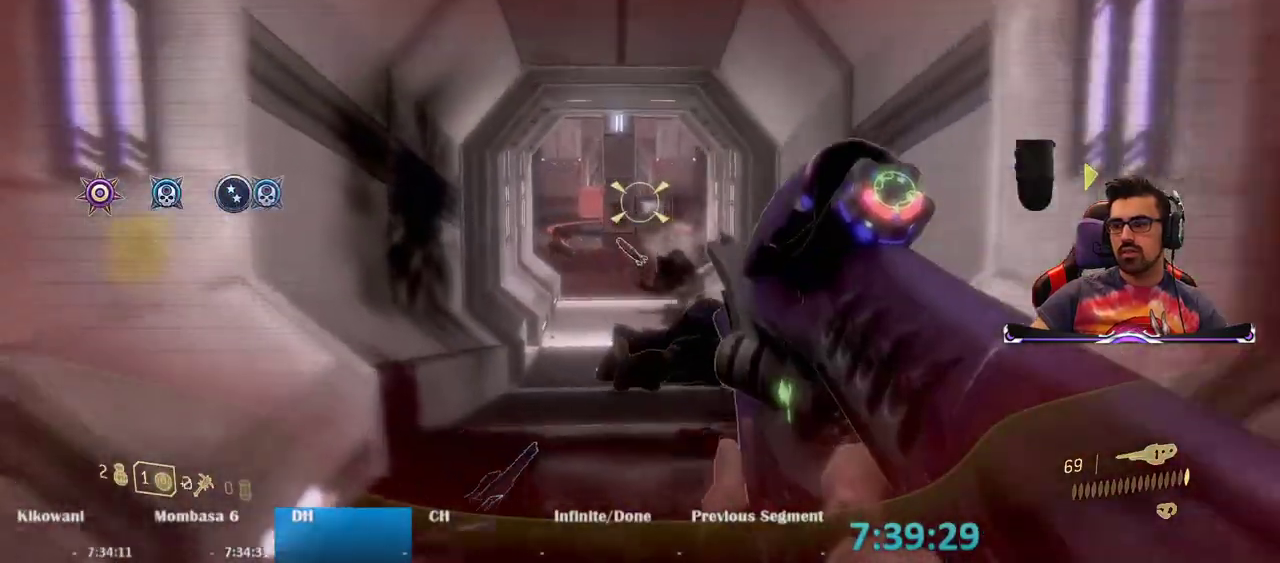
{"keys": ["w"], "mouse": [], "events": [[217, "a", "up"]]}
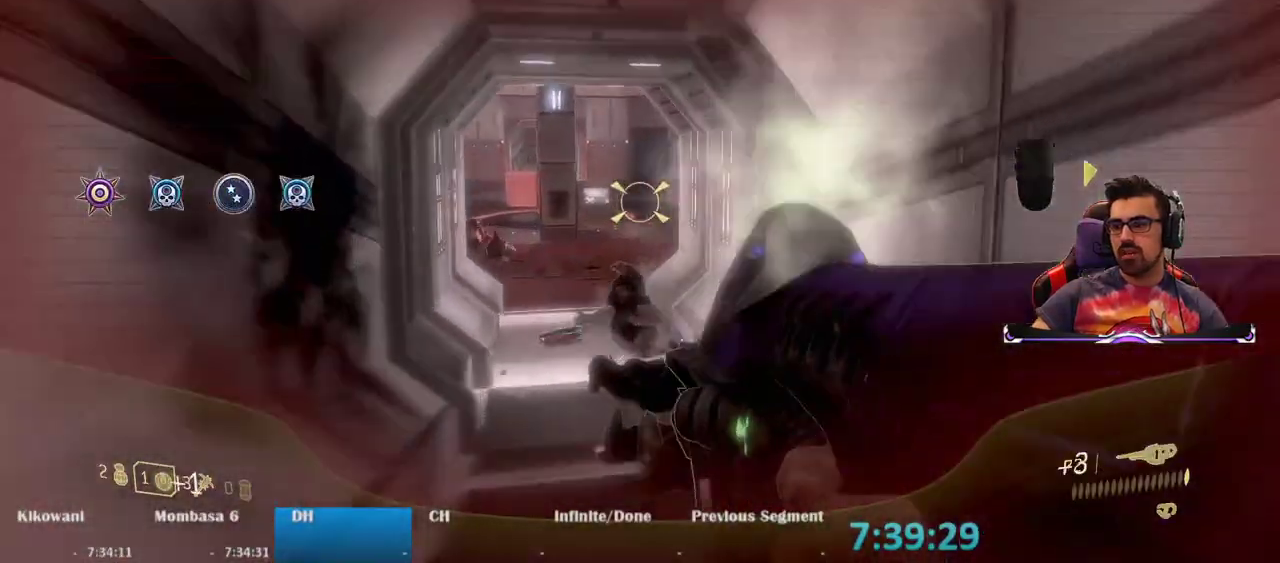
{"keys": ["w"], "mouse": [], "events": [[283, "2", "down"], [367, "2", "up"]]}
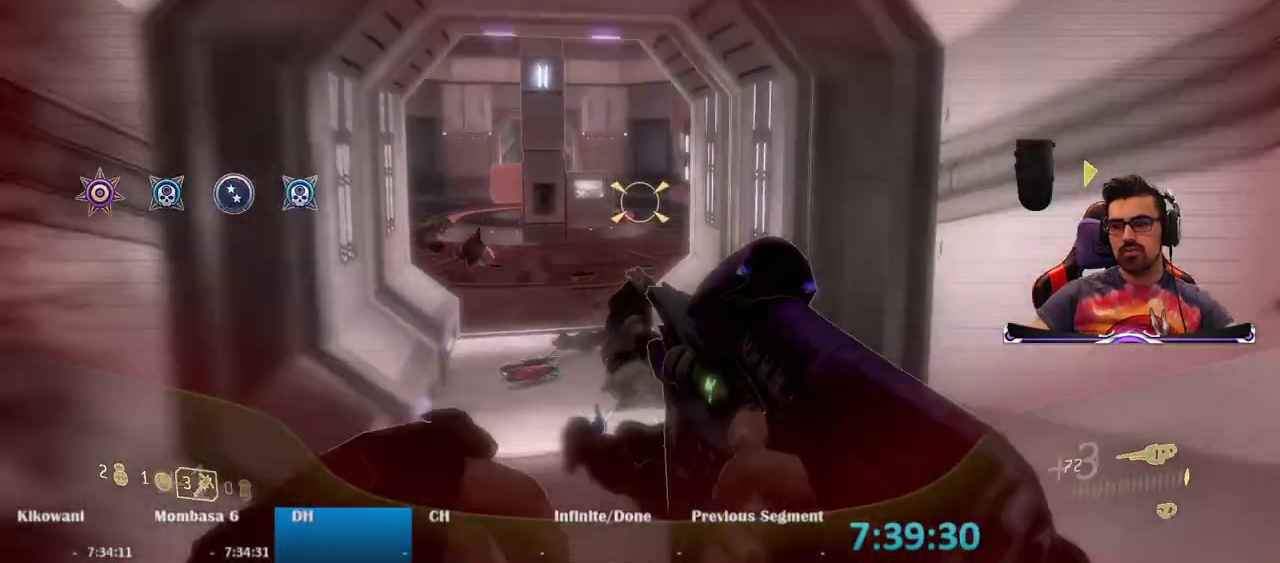
{"keys": ["w"], "mouse": [], "events": []}
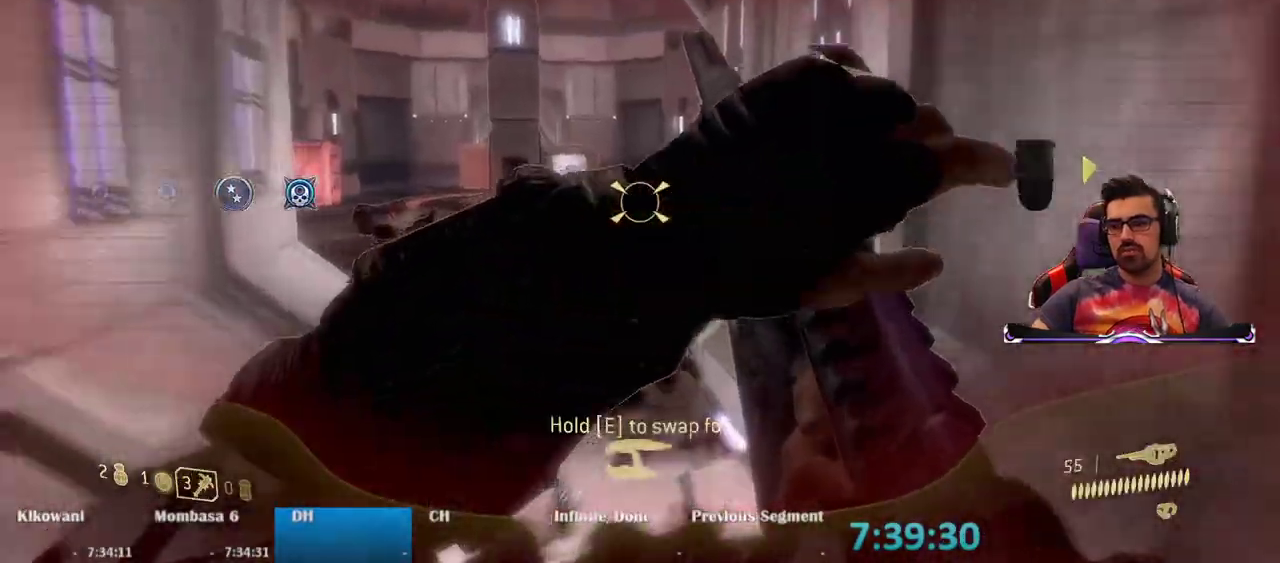
{"keys": ["w"], "mouse": [], "events": [[67, "d", "down"], [267, "d", "up"]]}